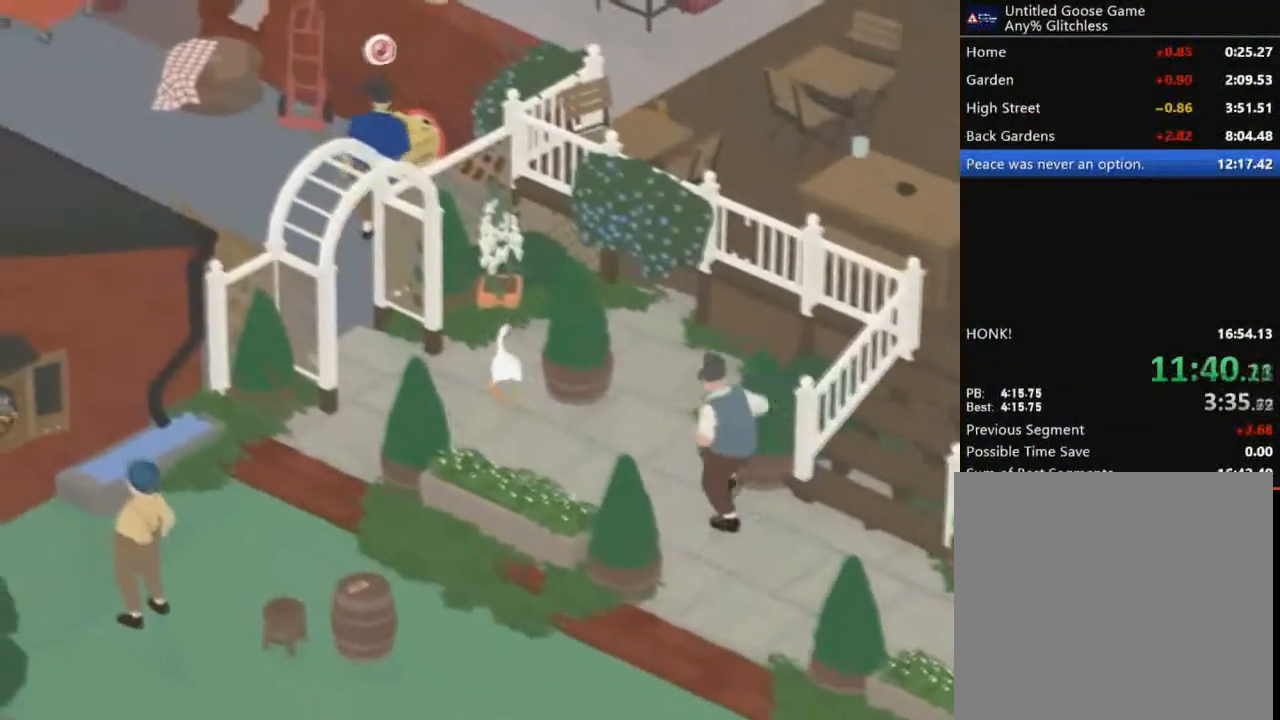
Gameplay with a controller (Xbox layout); each line is a JSON object with the inputs held at the frame after it. "button_events" lists button changes between this image and that frame as [ms after this image, input, new state], when the widget could be followed in between (sticks are given only as held states). Not read: L2 R2 R3 right_stick.
{"buttons": ["A"], "left_stick": "up-right", "button_events": [[167, "A", "up"], [333, "A", "down"]]}
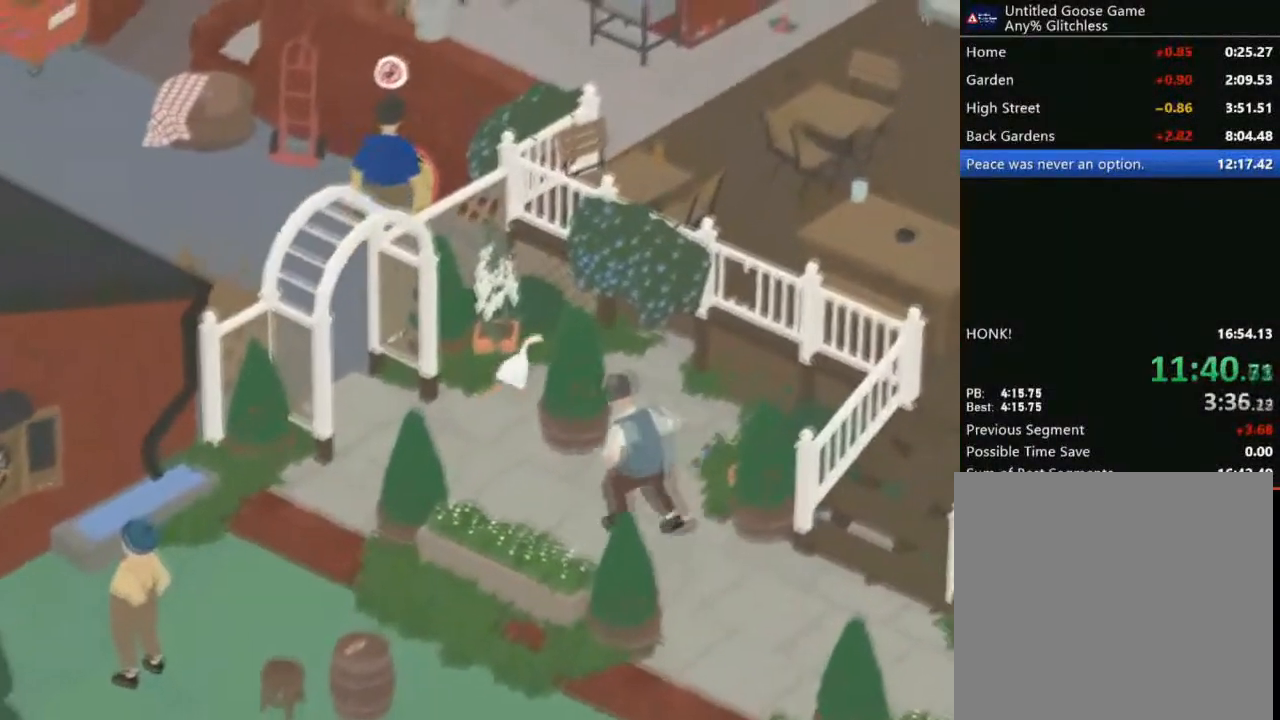
{"buttons": ["A"], "left_stick": "right", "button_events": []}
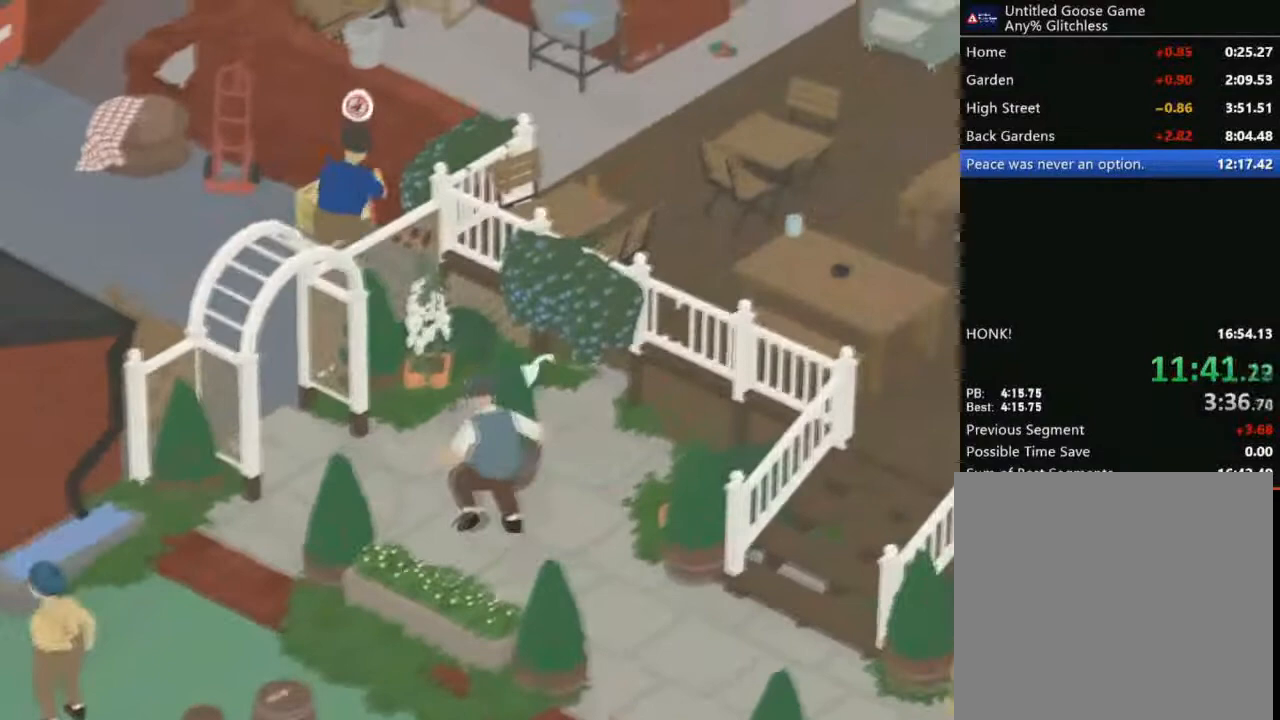
{"buttons": ["A"], "left_stick": "up", "button_events": [[100, "A", "up"], [267, "A", "down"]]}
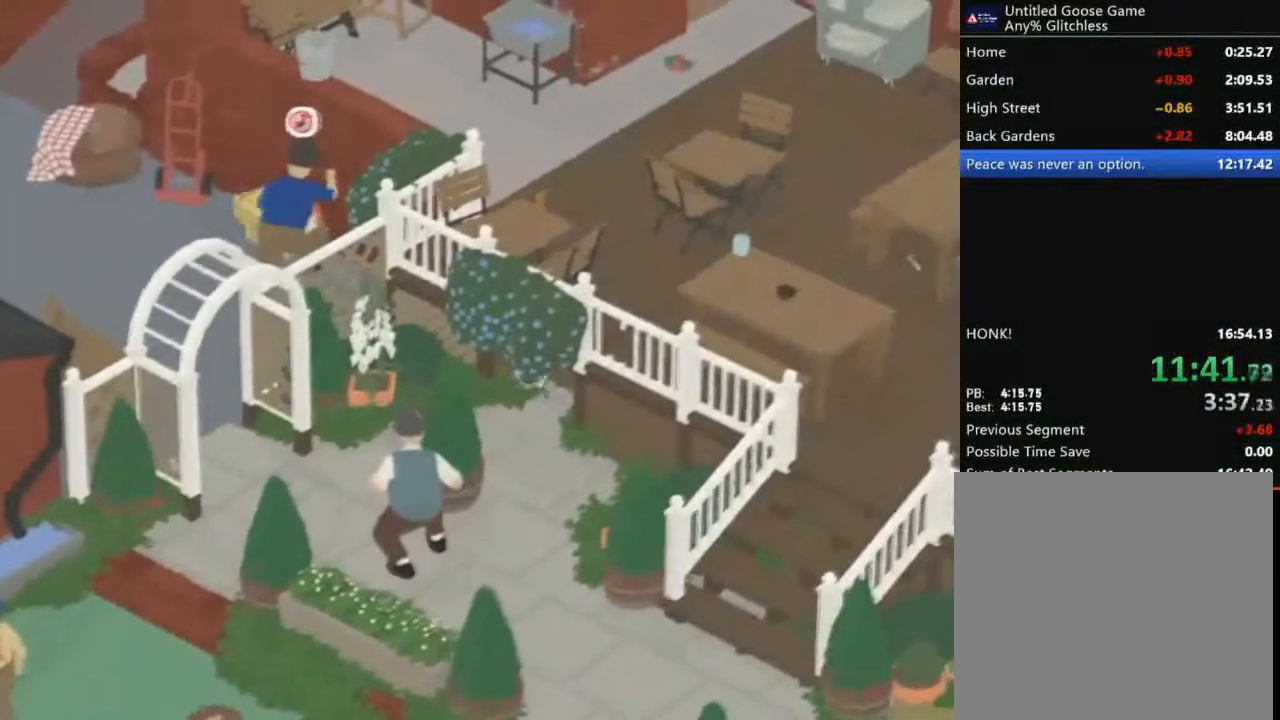
{"buttons": [], "left_stick": "up-left", "button_events": [[34, "A", "up"]]}
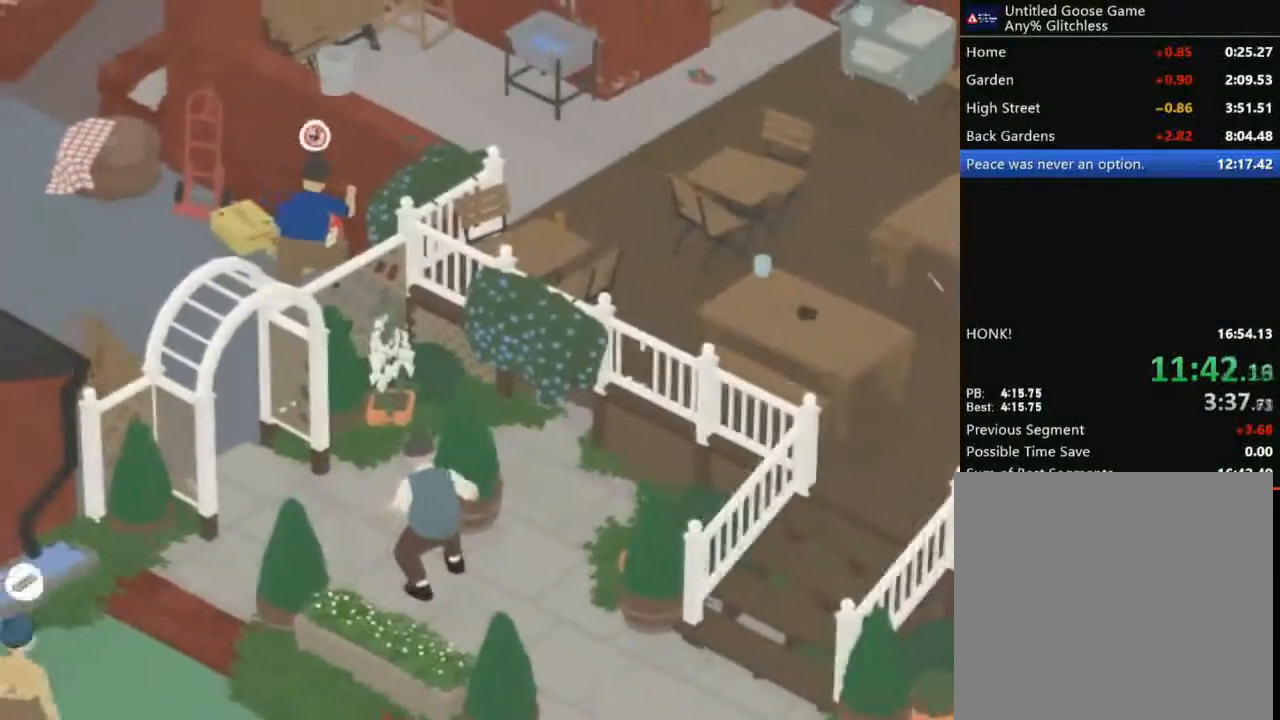
{"buttons": ["A"], "left_stick": "center", "button_events": [[467, "A", "down"]]}
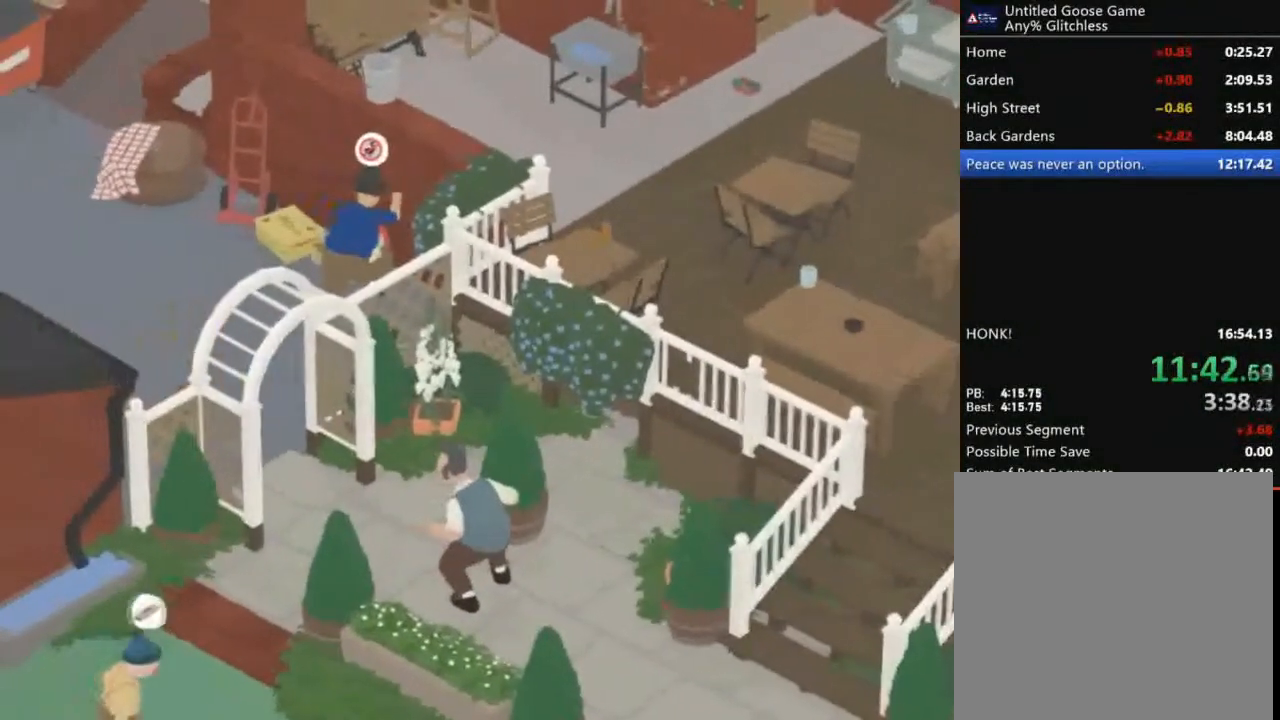
{"buttons": [], "left_stick": "center", "button_events": [[267, "A", "up"]]}
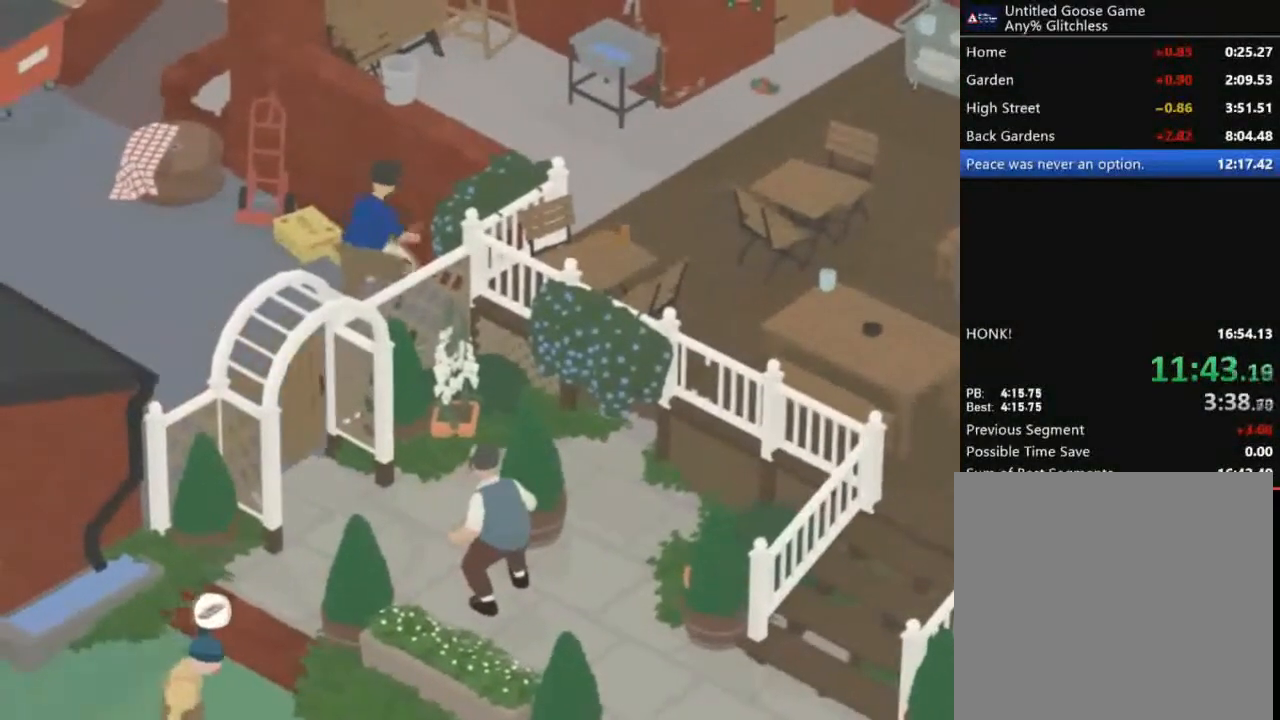
{"buttons": [], "left_stick": "center", "button_events": []}
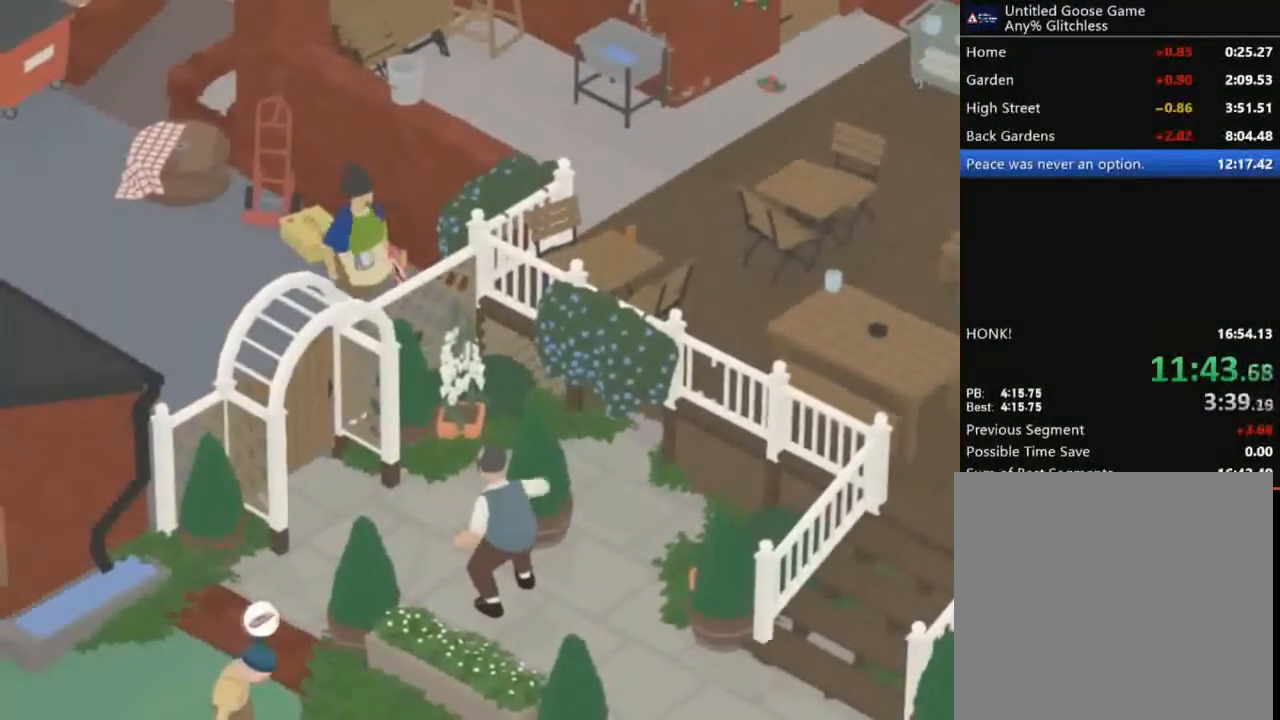
{"buttons": ["A"], "left_stick": "up-left", "button_events": [[100, "A", "down"]]}
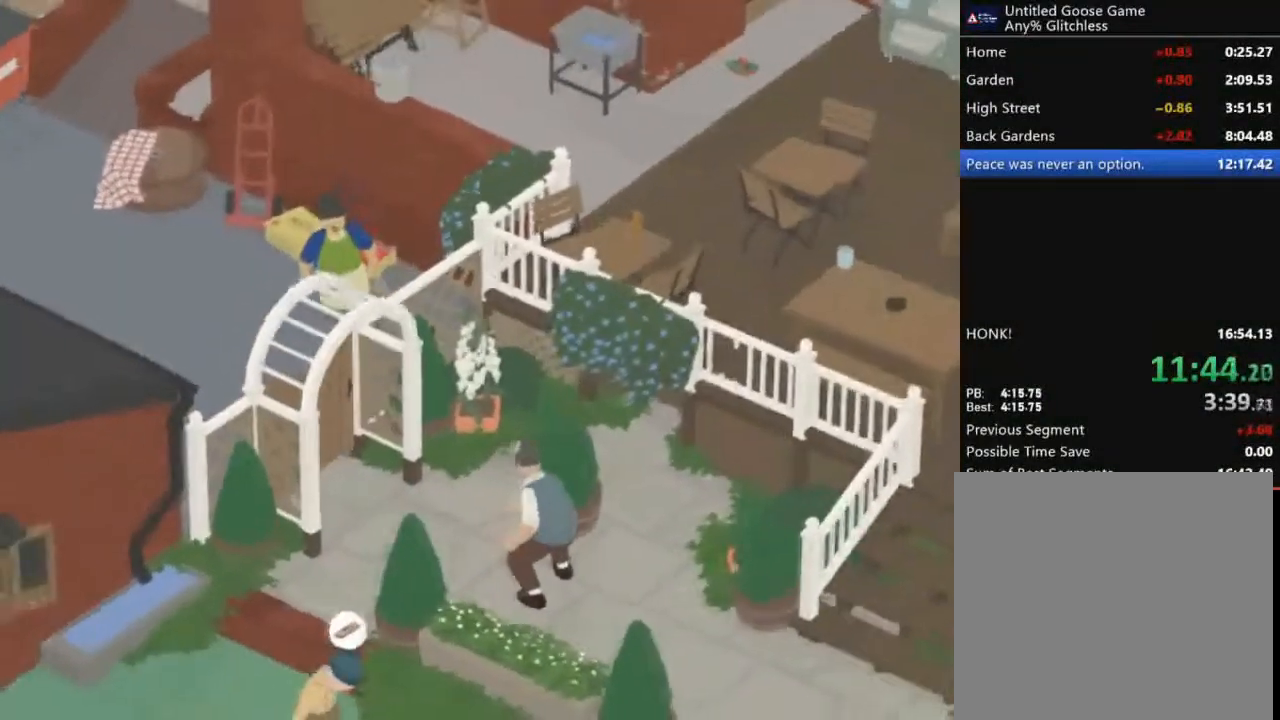
{"buttons": ["A"], "left_stick": "left", "button_events": []}
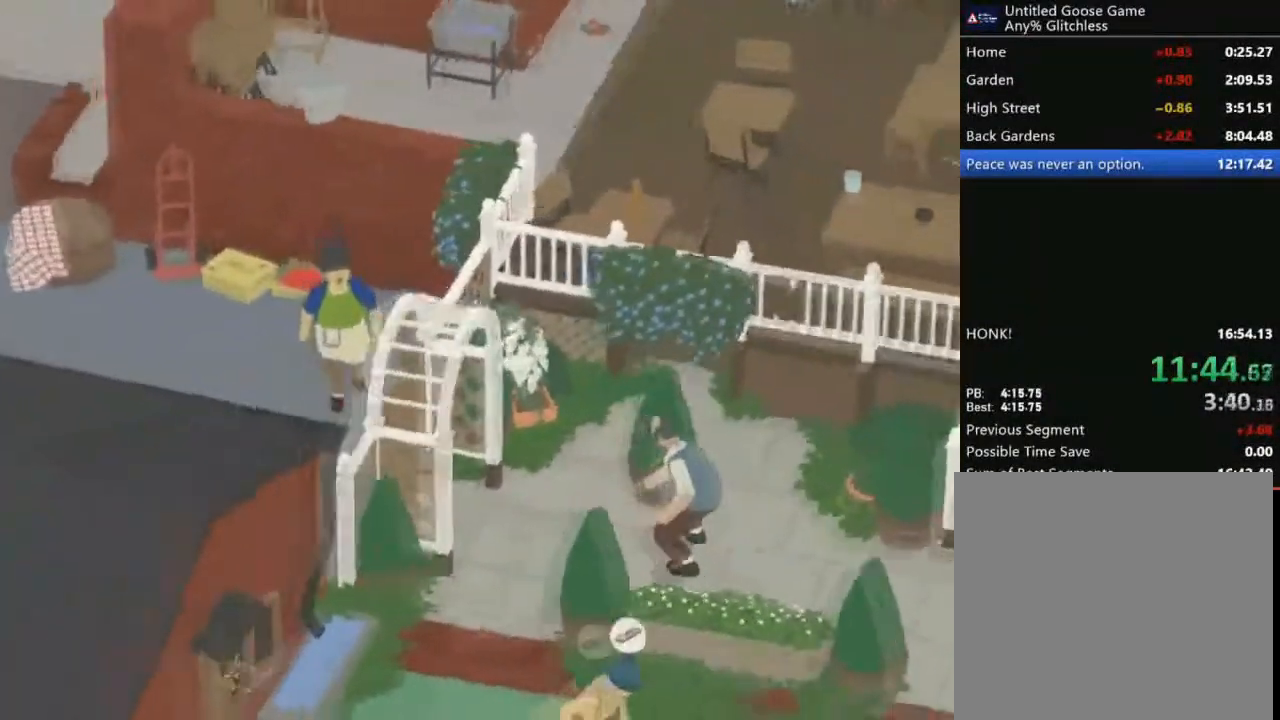
{"buttons": ["A"], "left_stick": "up-left", "button_events": []}
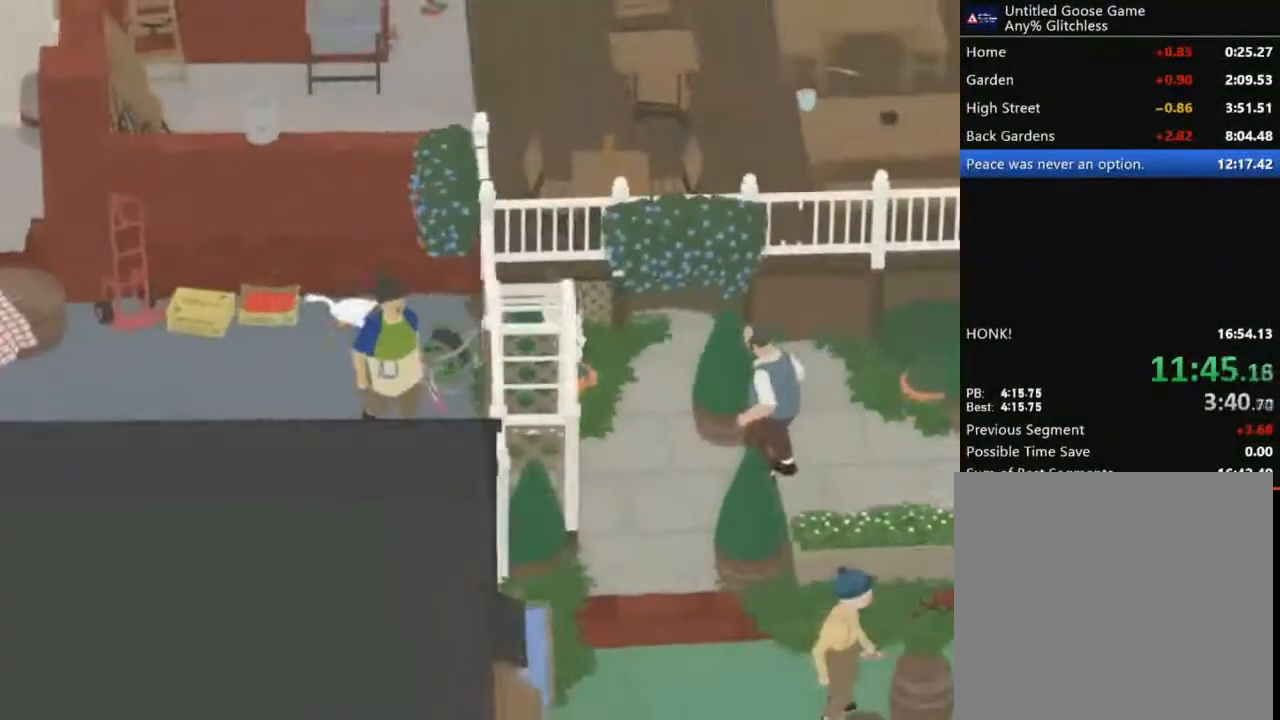
{"buttons": ["A", "X"], "left_stick": "right", "button_events": [[34, "A", "up"], [234, "B", "down"], [334, "B", "up"], [501, "A", "down"], [501, "X", "down"]]}
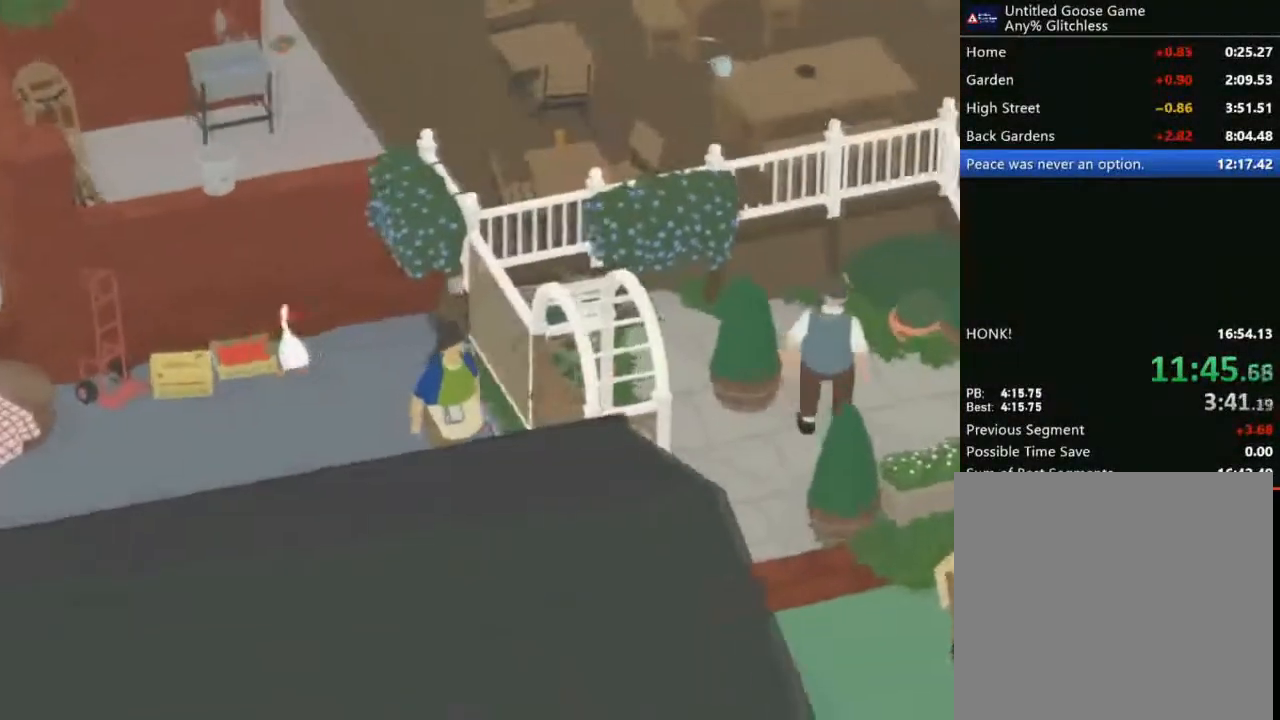
{"buttons": [], "left_stick": "down-right", "button_events": [[167, "X", "up"], [233, "X", "down"], [400, "A", "up"], [400, "X", "up"]]}
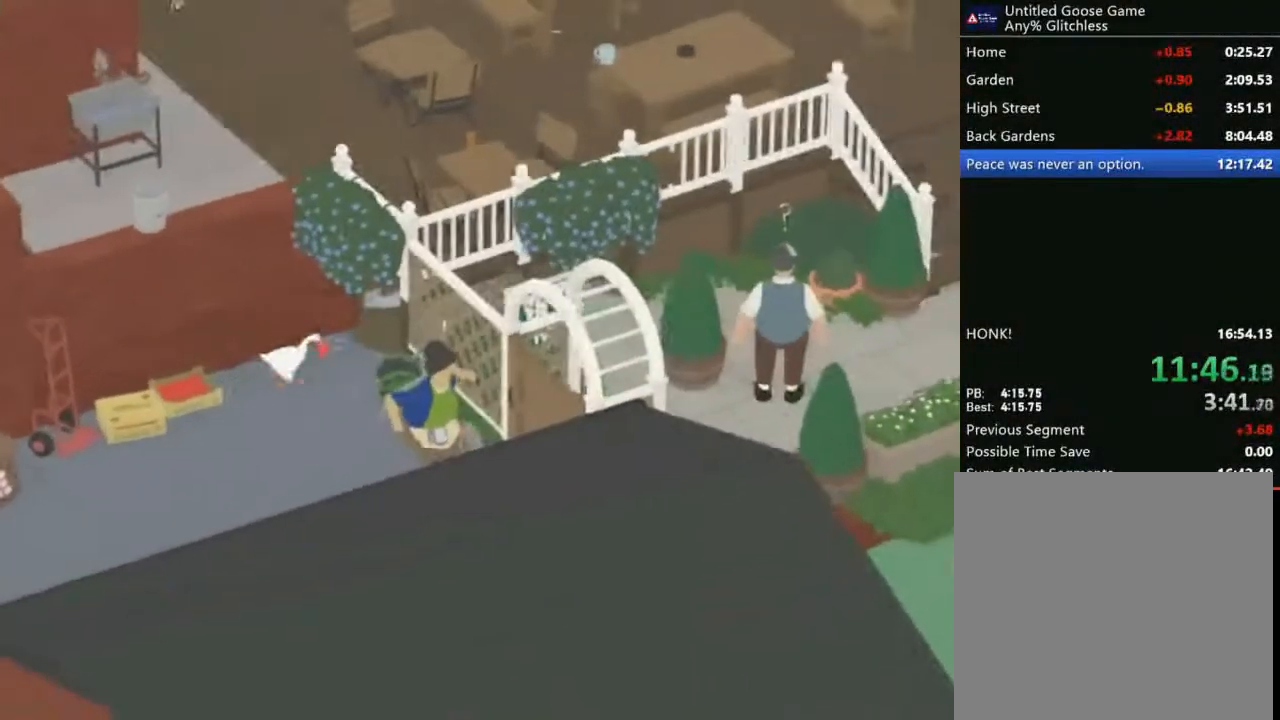
{"buttons": [], "left_stick": "up", "button_events": [[234, "B", "down"], [367, "B", "up"]]}
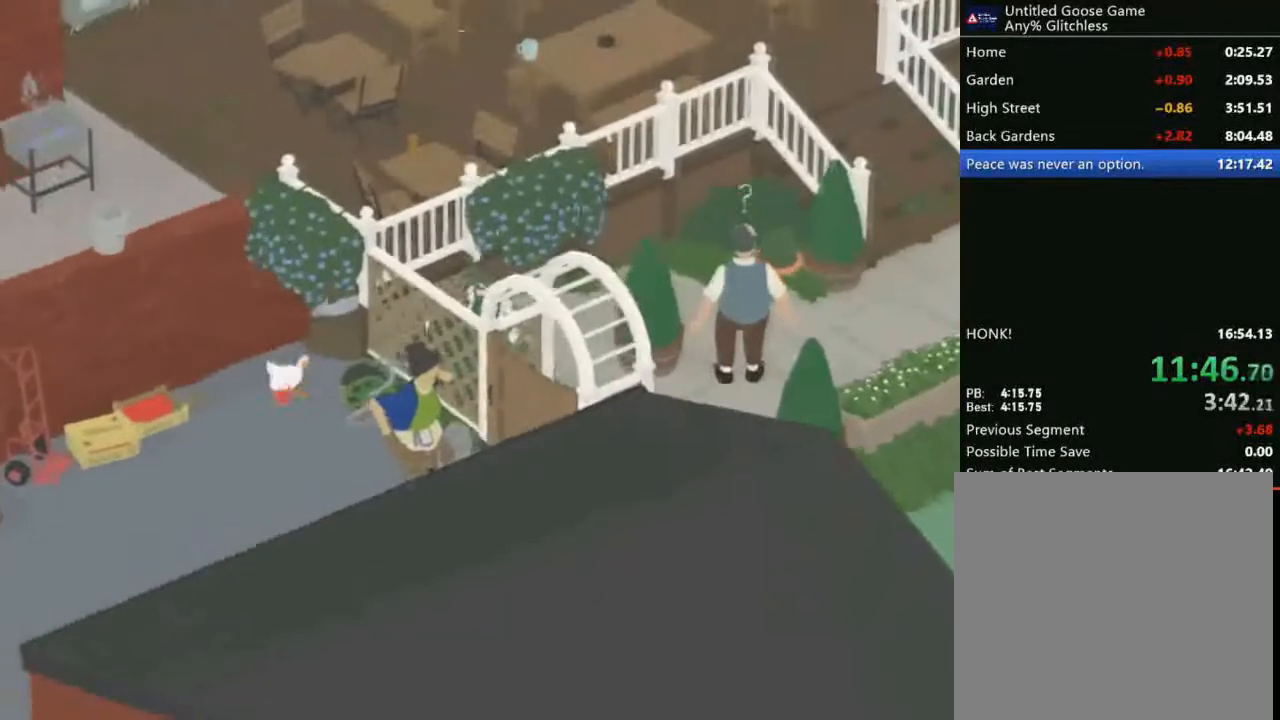
{"buttons": [], "left_stick": "up", "button_events": []}
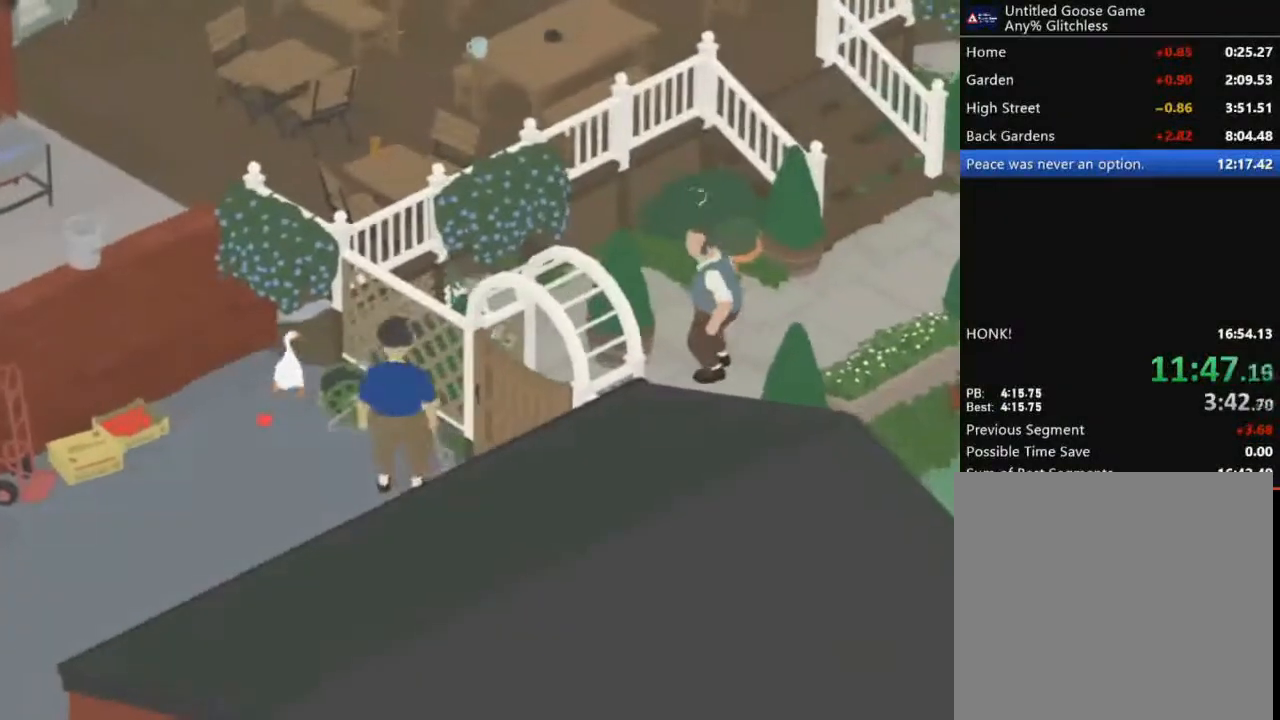
{"buttons": [], "left_stick": "down-left", "button_events": []}
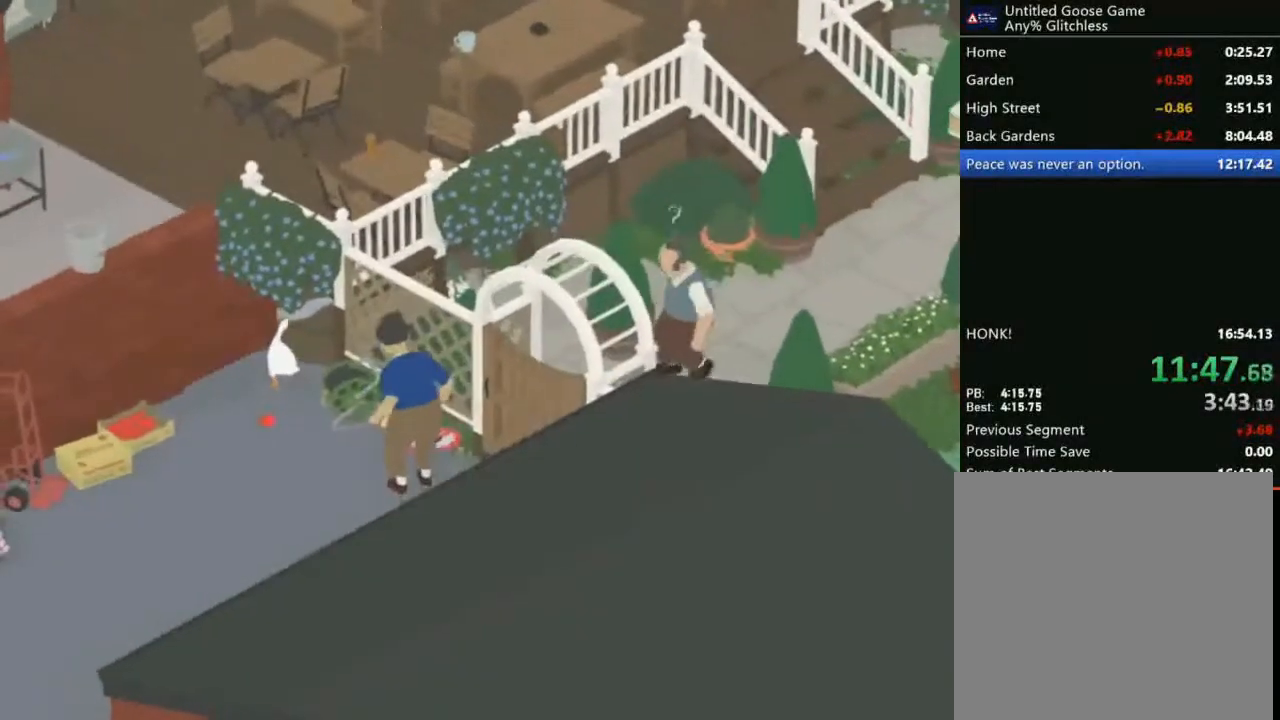
{"buttons": [], "left_stick": "center", "button_events": []}
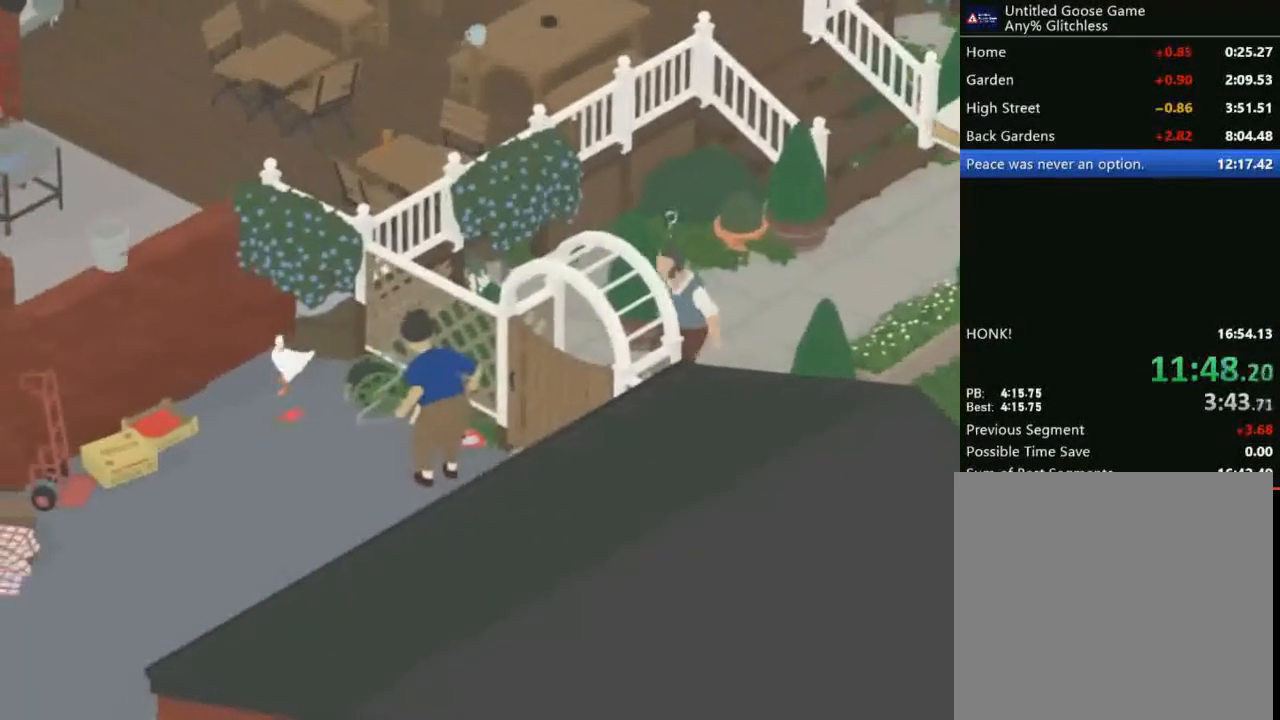
{"buttons": [], "left_stick": "center", "button_events": []}
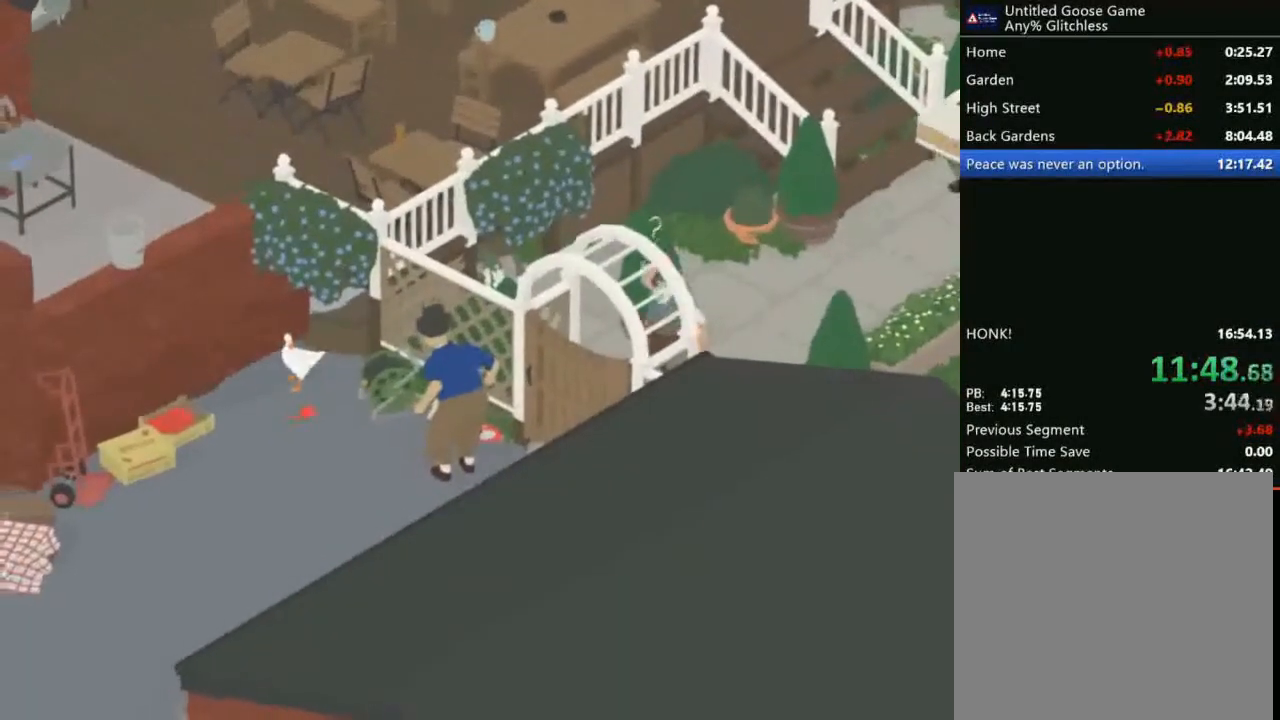
{"buttons": [], "left_stick": "center", "button_events": []}
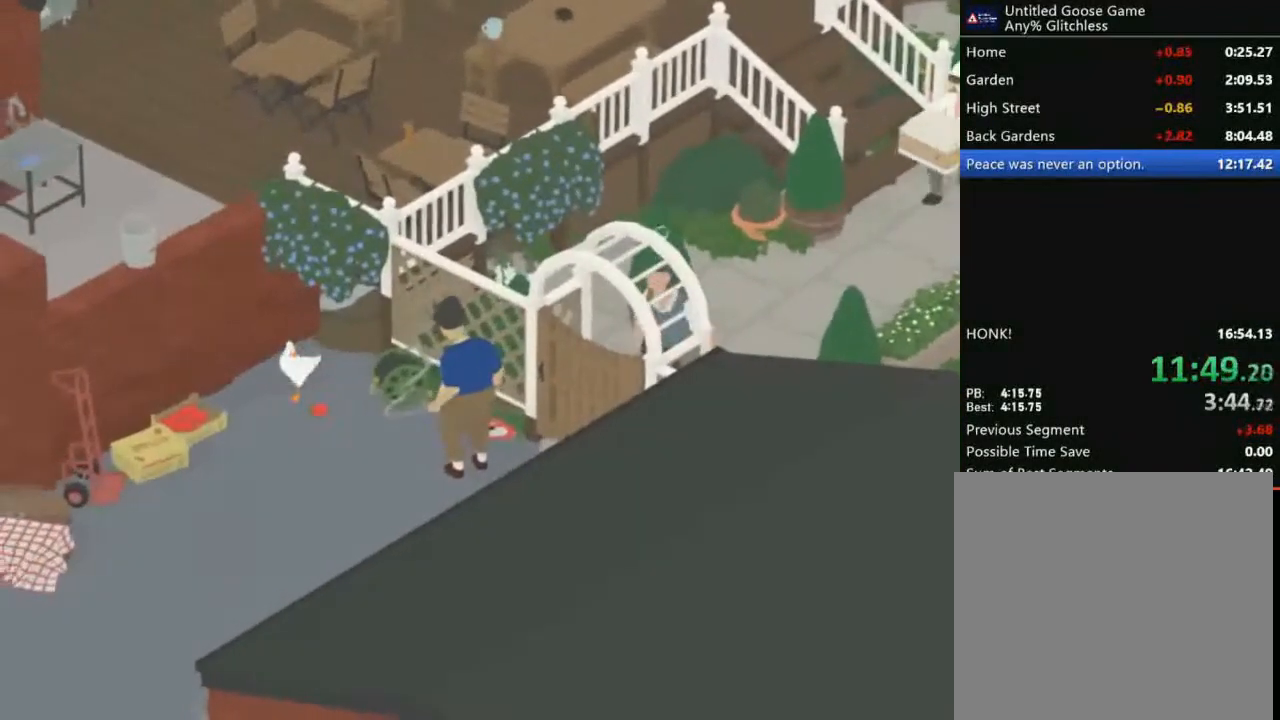
{"buttons": [], "left_stick": "center", "button_events": []}
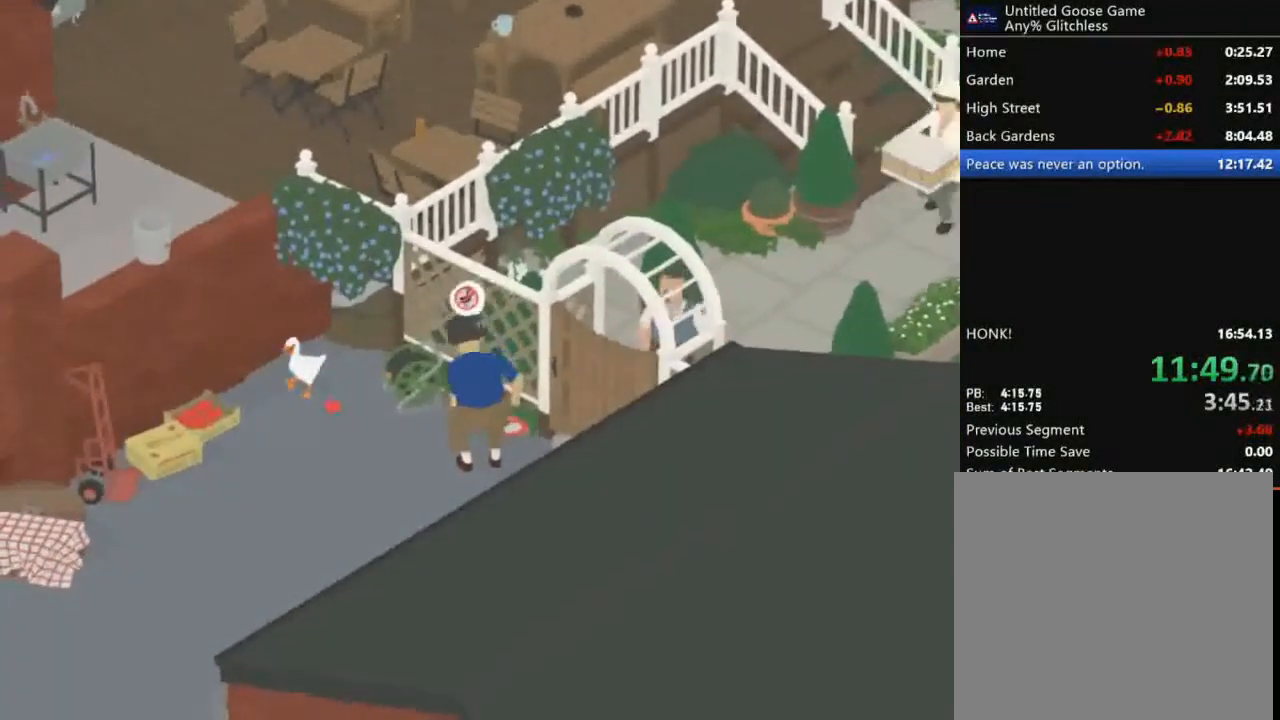
{"buttons": [], "left_stick": "down", "button_events": []}
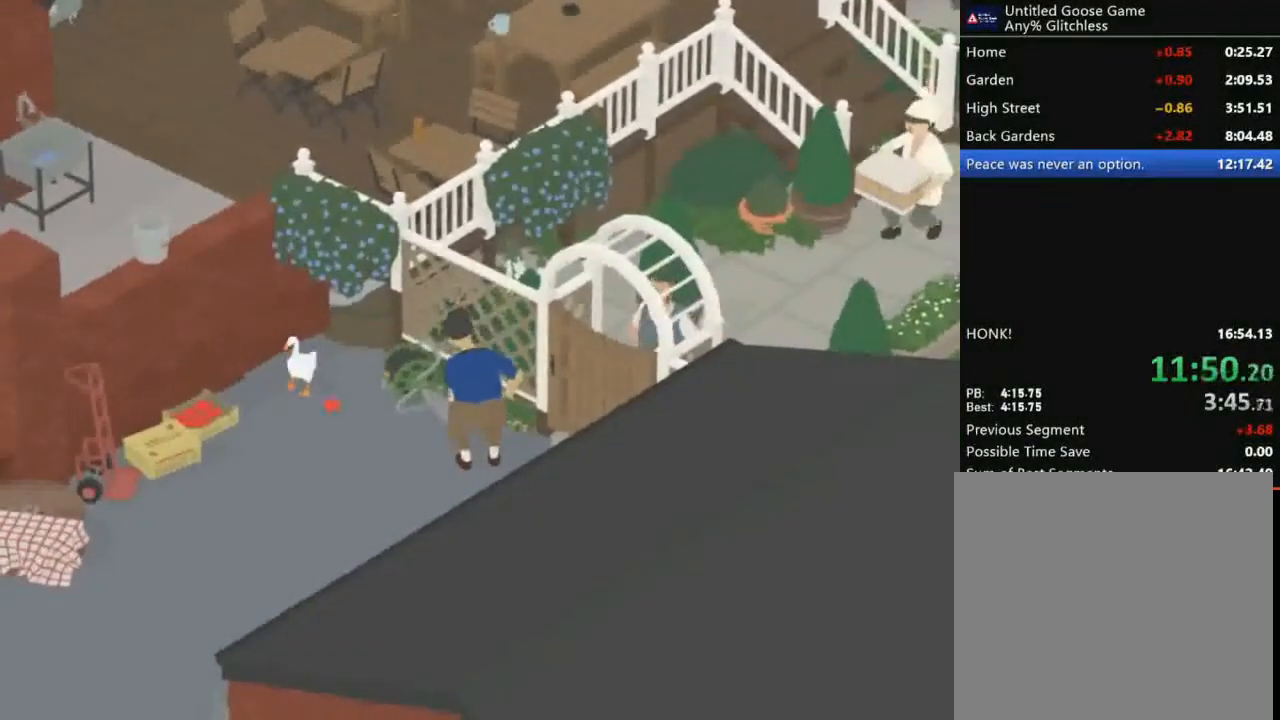
{"buttons": [], "left_stick": "center", "button_events": []}